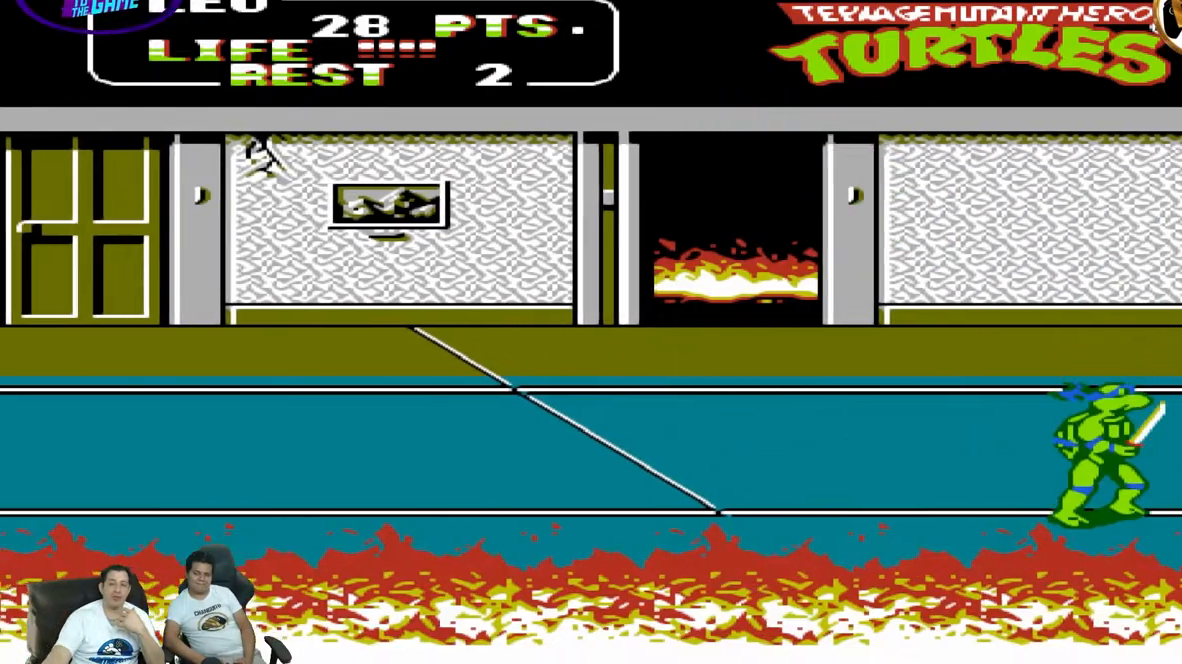
Gameplay with a controller (Nintendo layout); each line is a JSON object with the inputs held at the frame after it (dt_ms = milliseconds from this image to that frame). "events" lists button and stick changes between this image and that frame as [ms after this image, input, new state], when the widget could be followed in between. Not read: L3 R3 X Y.
{"dt_ms": 500, "buttons": ["DPAD_RIGHT"], "events": []}
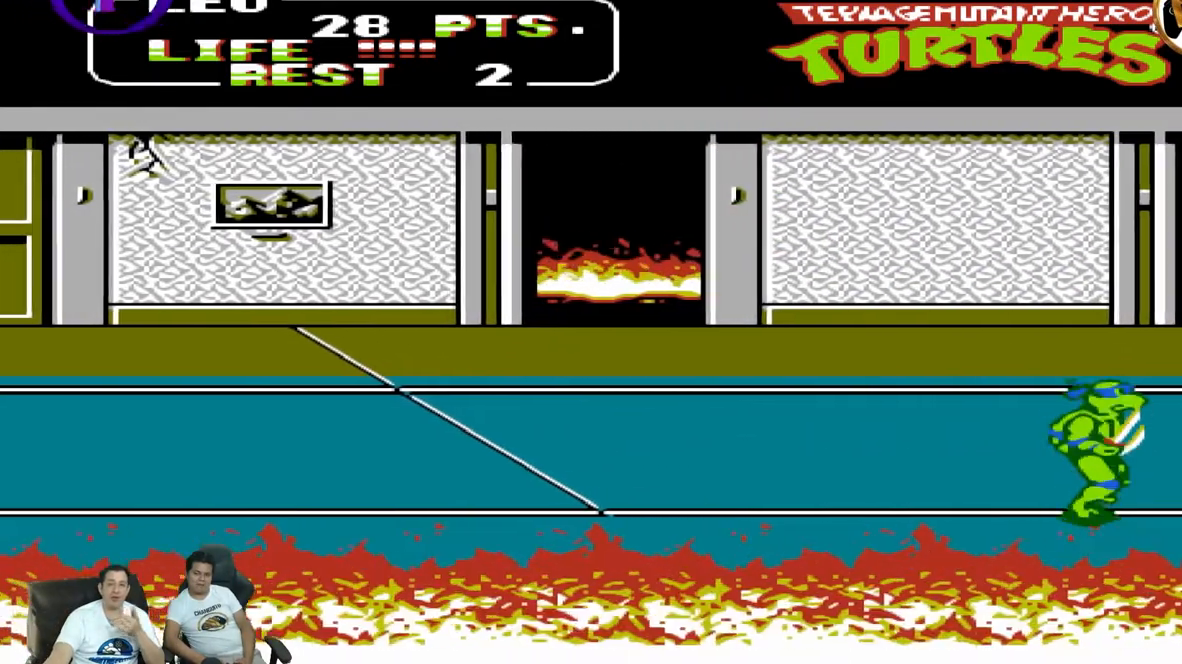
{"dt_ms": 500, "buttons": ["DPAD_RIGHT"], "events": []}
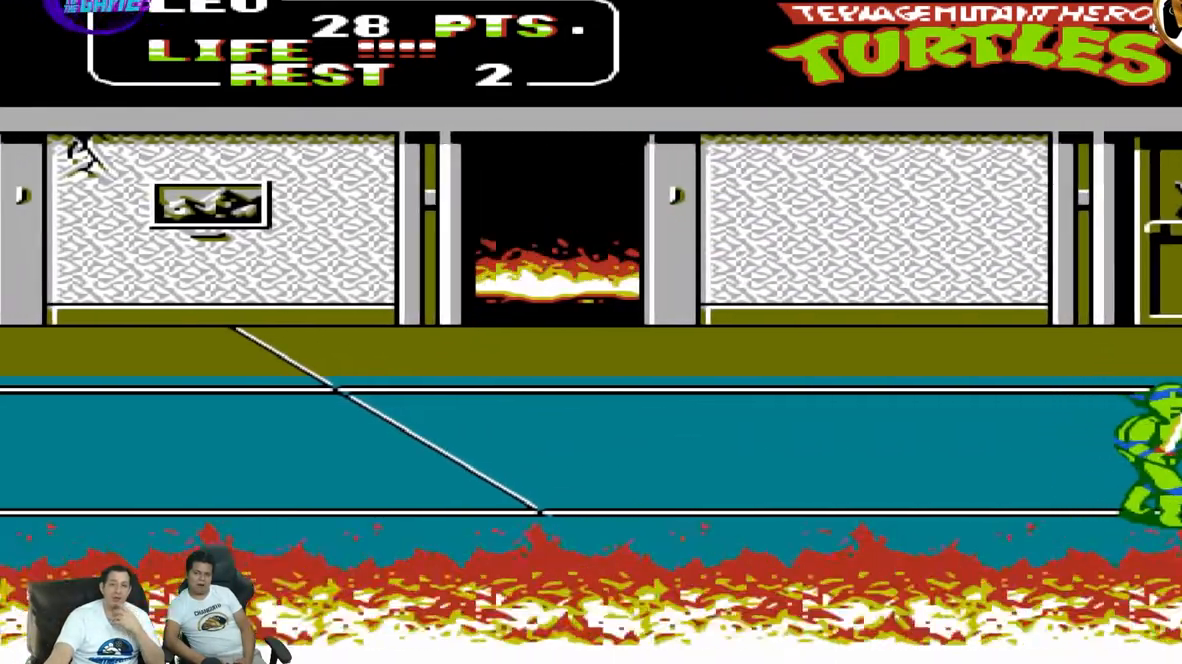
{"dt_ms": 500, "buttons": ["DPAD_LEFT"], "events": [[267, "DPAD_DOWN", "down"], [267, "DPAD_RIGHT", "up"], [300, "DPAD_LEFT", "down"], [417, "DPAD_DOWN", "up"]]}
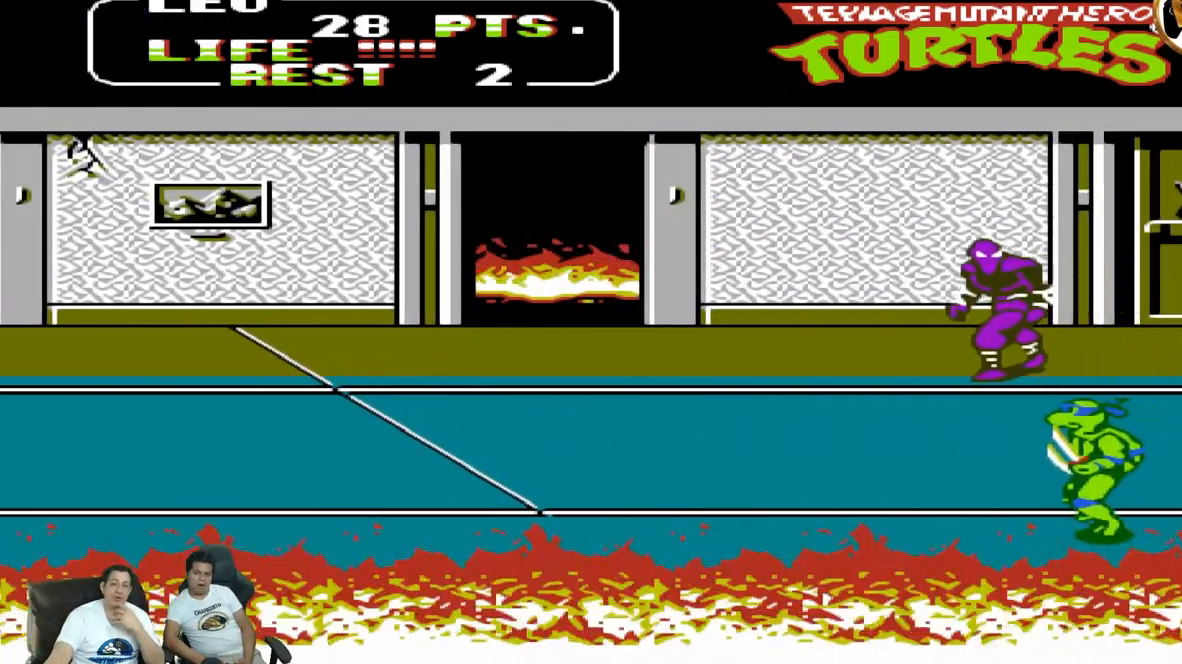
{"dt_ms": 500, "buttons": [], "events": [[83, "A", "down"], [383, "DPAD_LEFT", "up"], [400, "A", "up"]]}
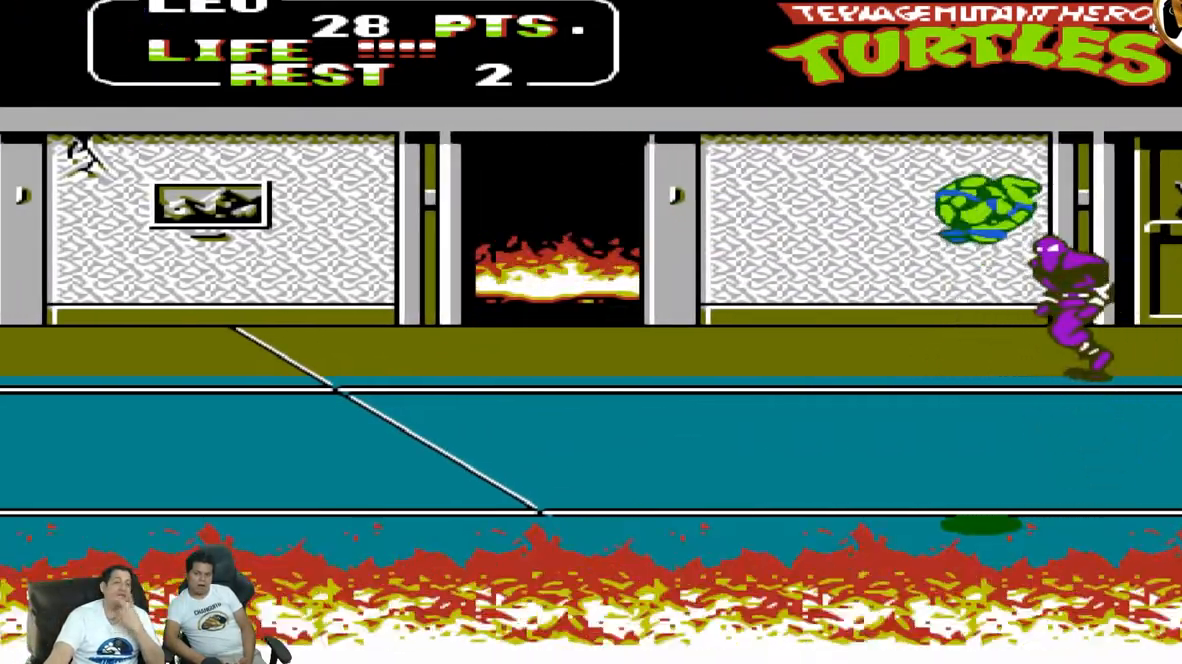
{"dt_ms": 500, "buttons": ["DPAD_LEFT"], "events": [[183, "DPAD_LEFT", "down"], [200, "B", "down"], [383, "B", "up"]]}
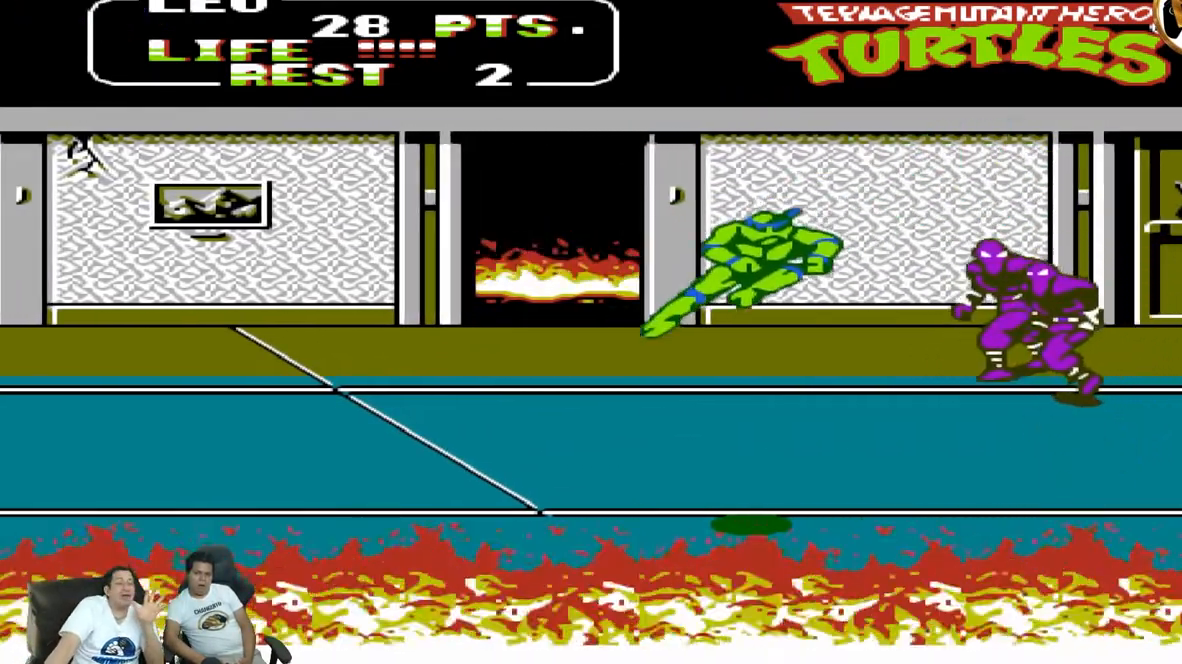
{"dt_ms": 500, "buttons": ["DPAD_LEFT"], "events": [[317, "A", "down"], [500, "A", "up"]]}
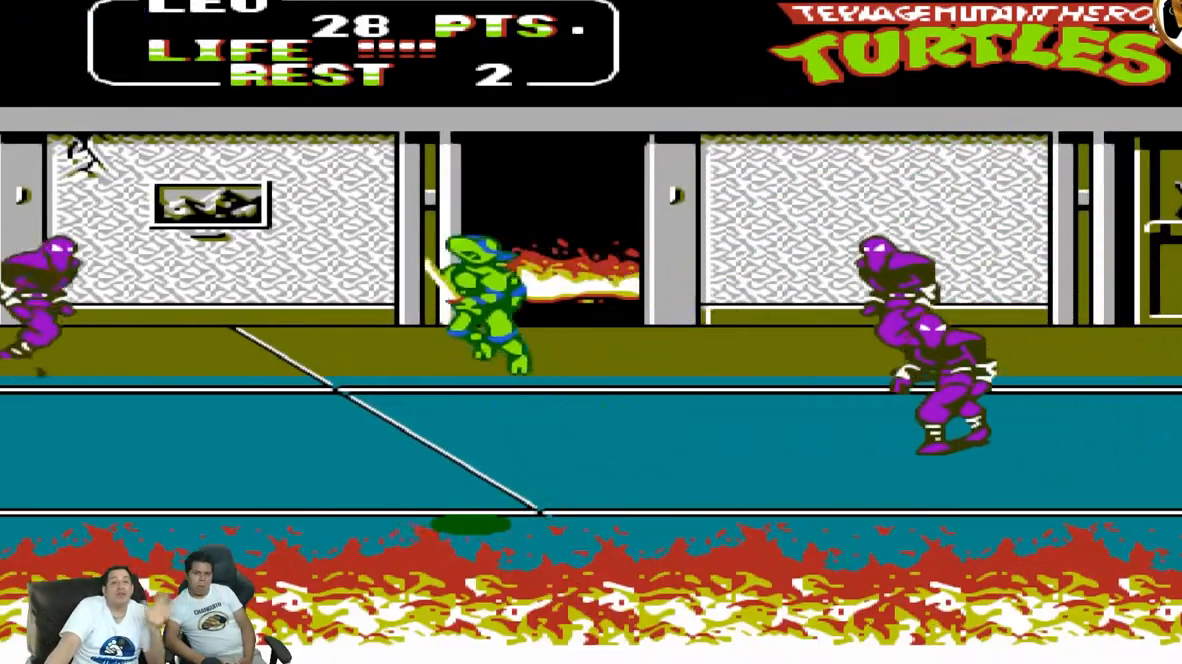
{"dt_ms": 500, "buttons": ["DPAD_UP", "DPAD_RIGHT"], "events": [[183, "DPAD_LEFT", "up"], [250, "DPAD_RIGHT", "down"], [250, "DPAD_UP", "down"]]}
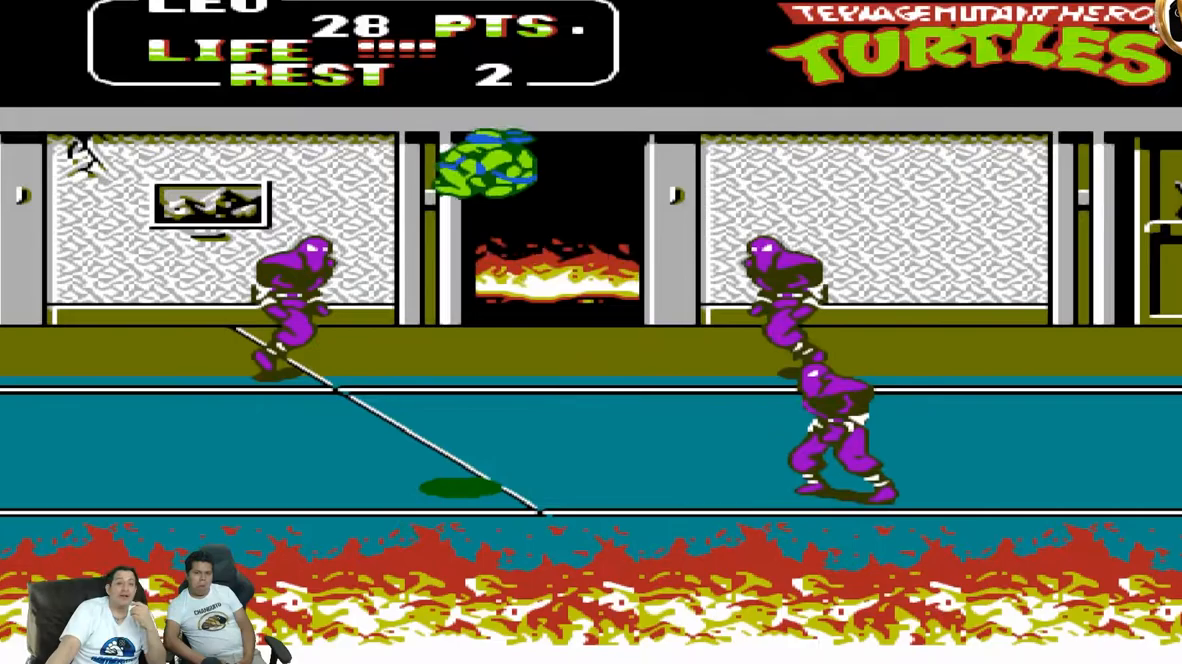
{"dt_ms": 1000, "buttons": ["B", "DPAD_LEFT"]}
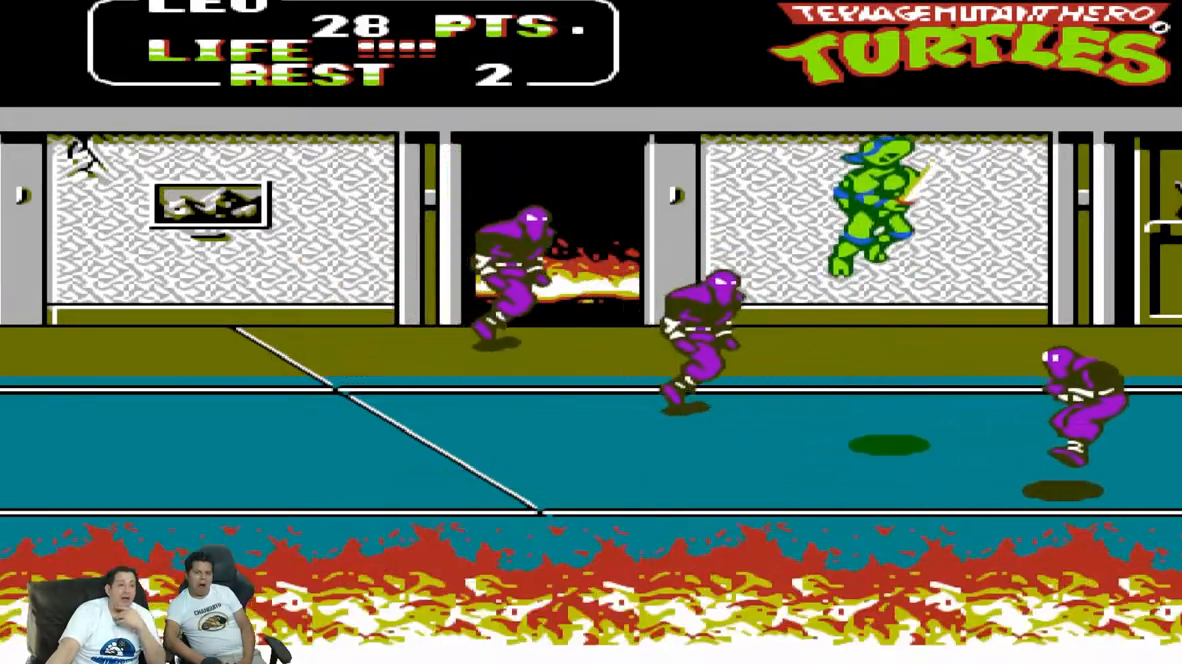
{"dt_ms": 500, "buttons": ["DPAD_UP", "DPAD_RIGHT"]}
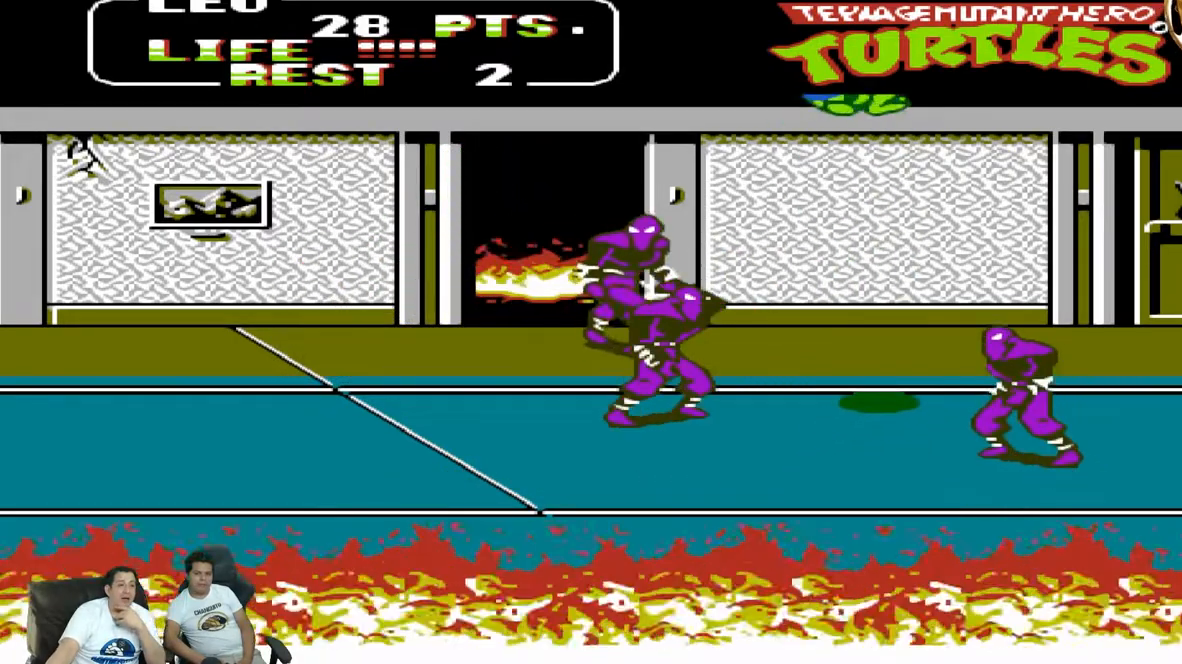
{"dt_ms": 500, "buttons": ["DPAD_LEFT"], "events": [[83, "DPAD_LEFT", "down"], [83, "DPAD_RIGHT", "up"], [83, "DPAD_UP", "up"], [100, "B", "down"], [283, "B", "up"]]}
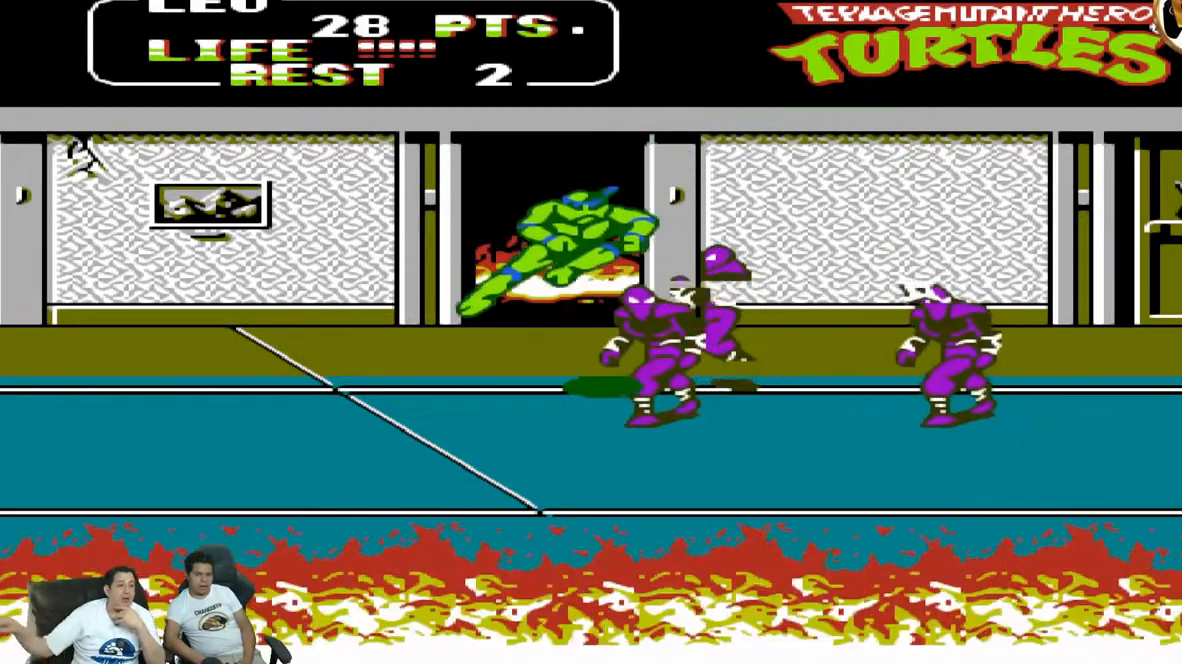
{"dt_ms": 500, "buttons": ["DPAD_LEFT"], "events": [[267, "A", "down"], [417, "A", "up"]]}
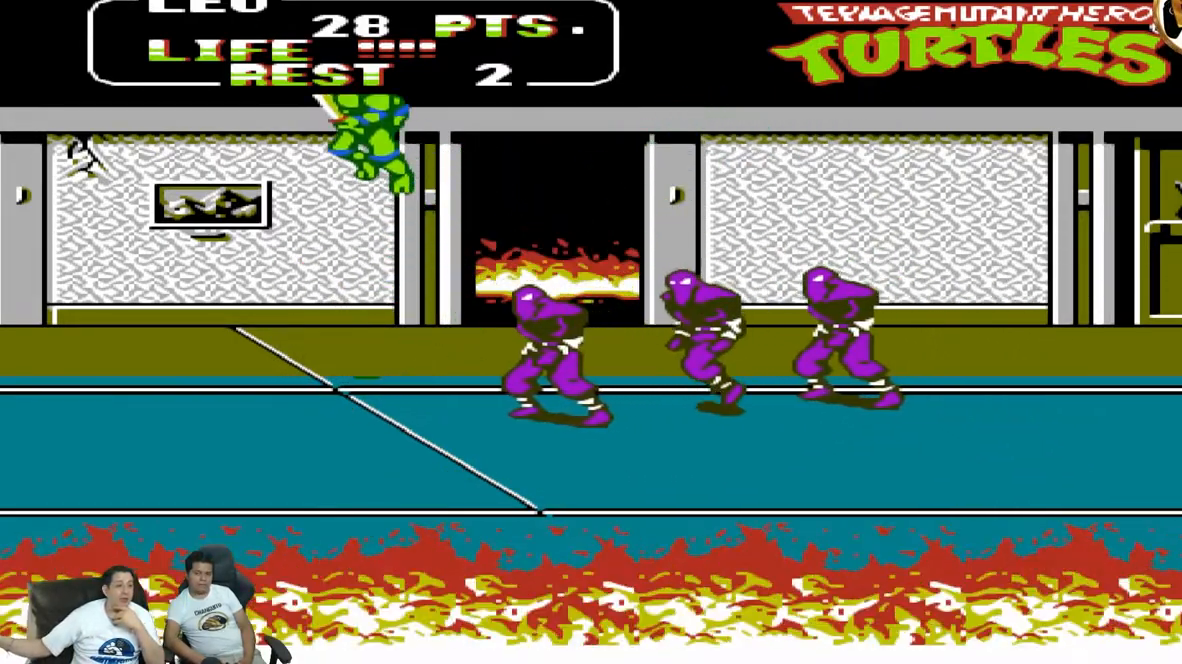
{"dt_ms": 500, "buttons": ["DPAD_UP", "DPAD_RIGHT"], "events": [[283, "DPAD_LEFT", "up"], [283, "DPAD_RIGHT", "down"], [283, "DPAD_UP", "down"], [300, "B", "down"], [467, "B", "up"]]}
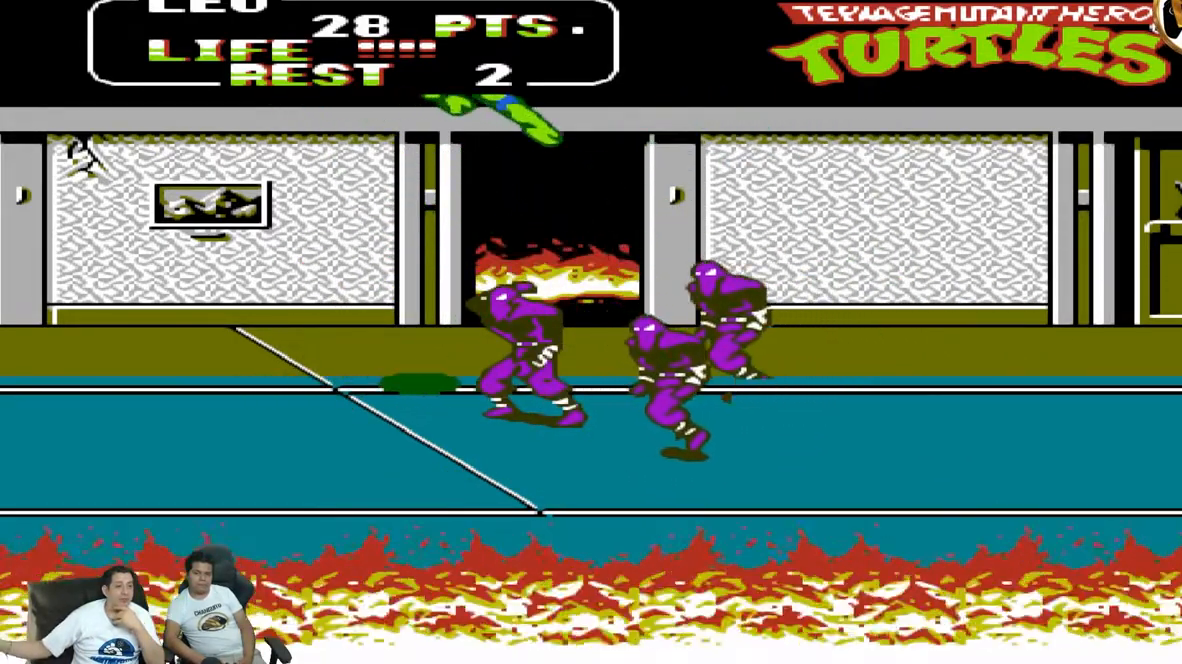
{"dt_ms": 500, "buttons": ["A", "DPAD_UP", "DPAD_RIGHT"], "events": [[483, "A", "down"]]}
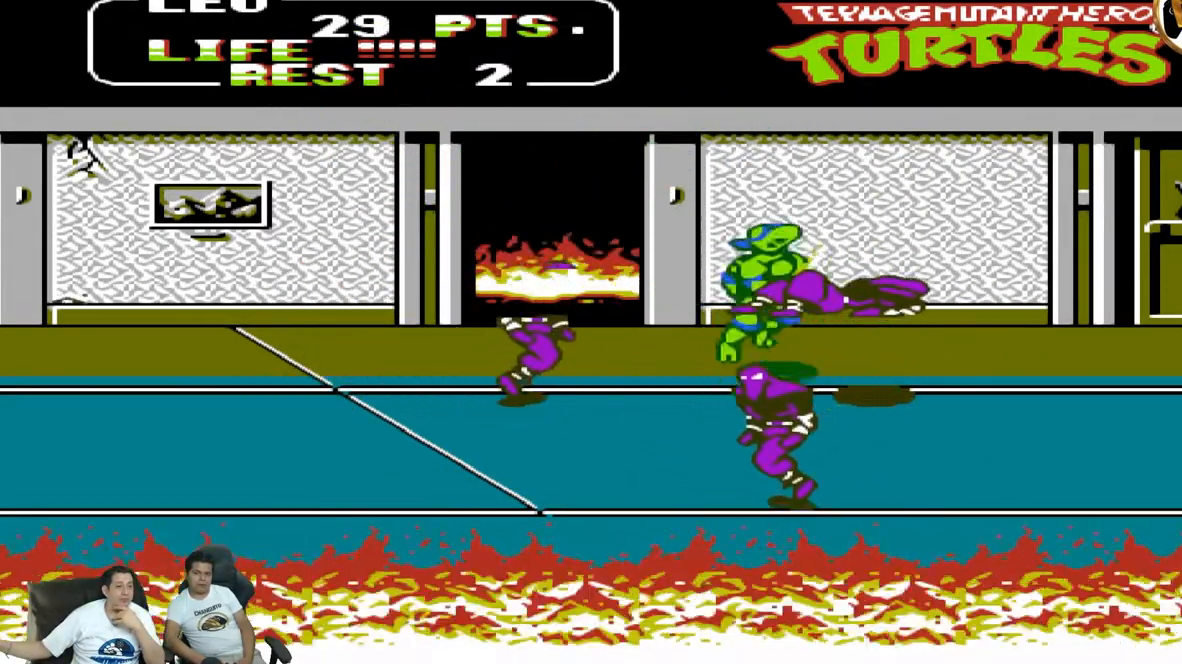
{"dt_ms": 500, "buttons": ["DPAD_RIGHT"], "events": [[67, "DPAD_UP", "up"], [150, "A", "up"]]}
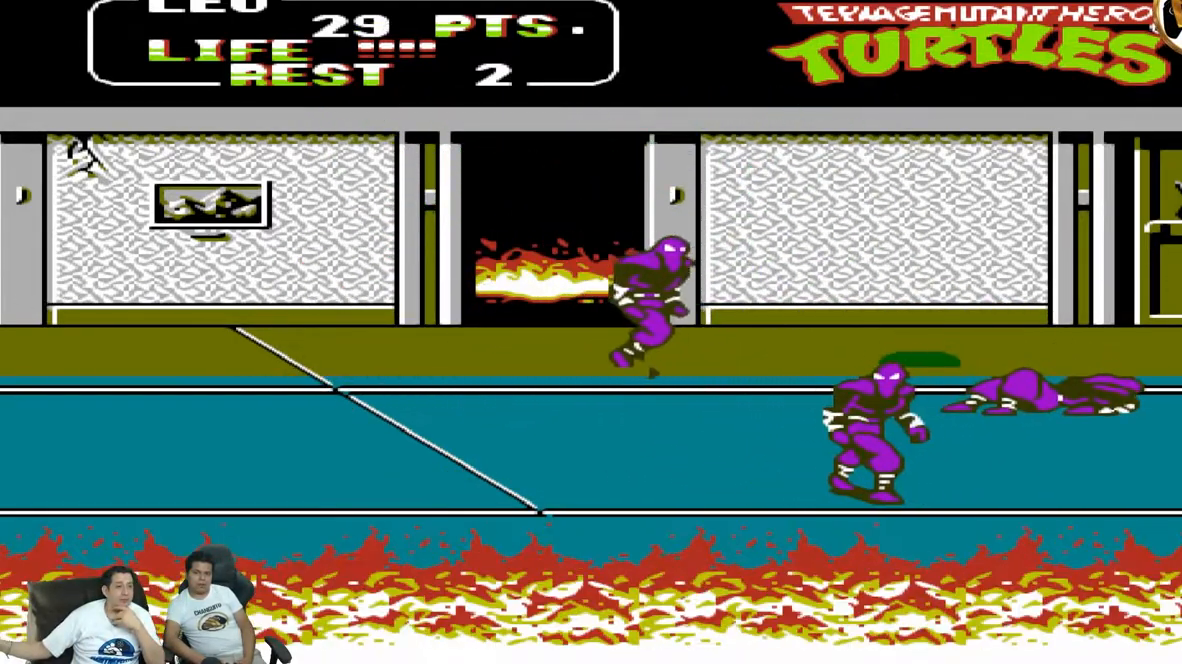
{"dt_ms": 500, "buttons": [], "events": [[17, "DPAD_UP", "down"], [350, "DPAD_RIGHT", "up"], [350, "DPAD_UP", "up"], [367, "DPAD_LEFT", "down"], [417, "B", "down"], [483, "B", "up"], [483, "DPAD_LEFT", "up"]]}
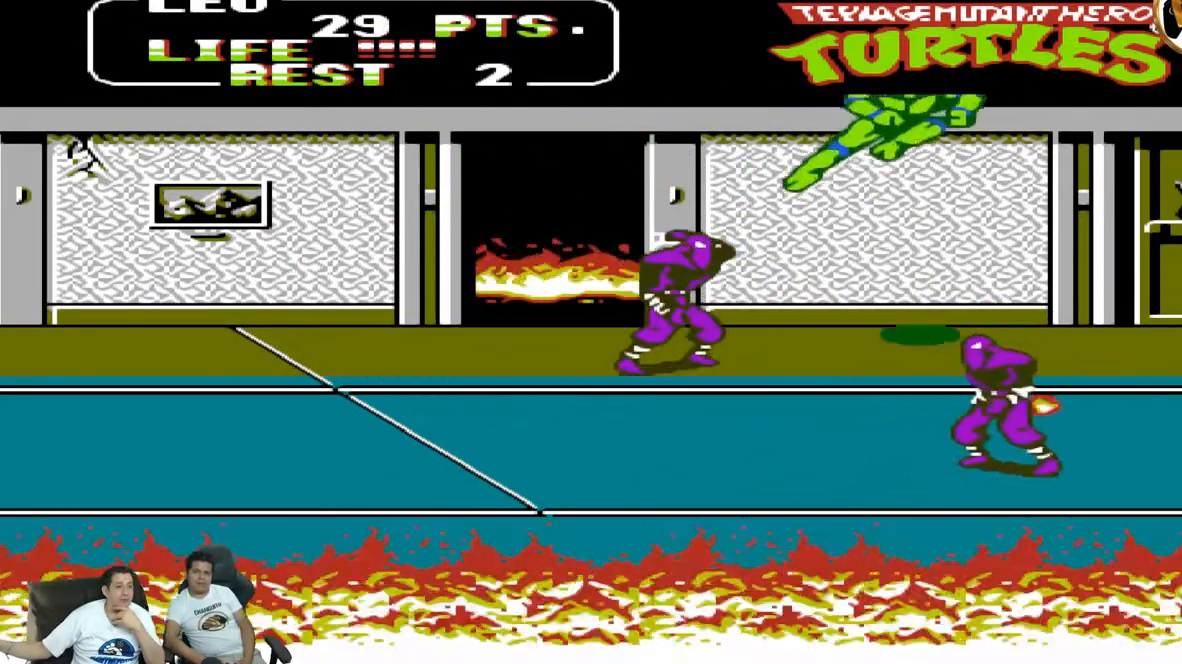
{"dt_ms": 500, "buttons": [], "events": []}
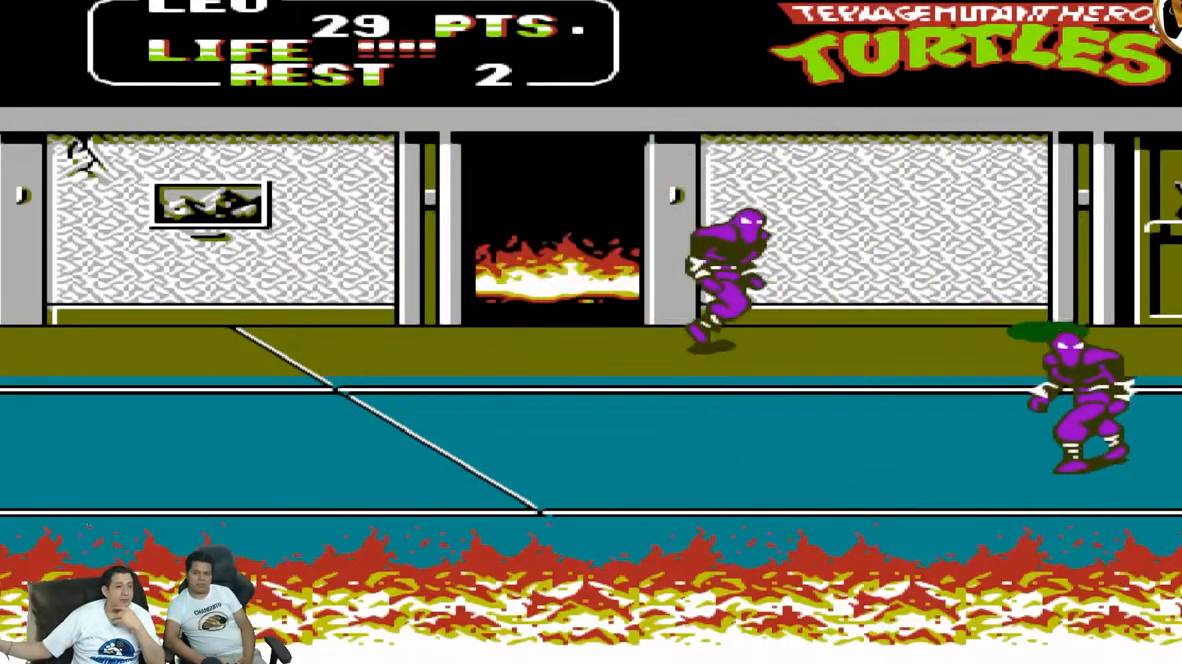
{"dt_ms": 500, "buttons": [], "events": []}
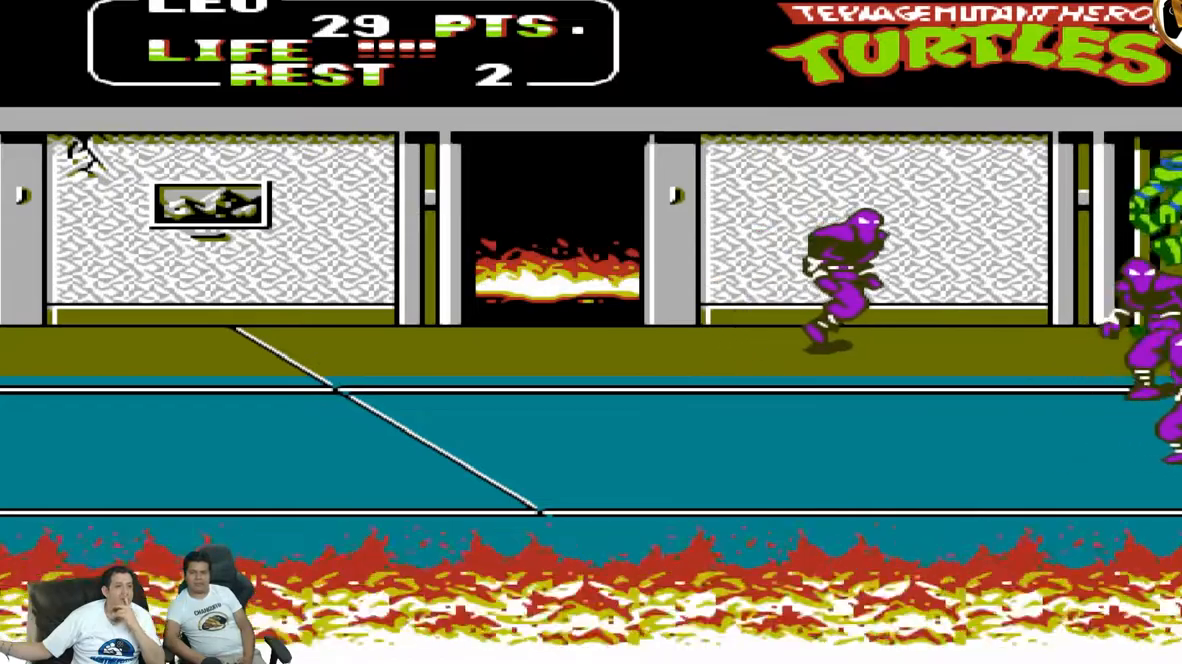
{"dt_ms": 500, "buttons": [], "events": []}
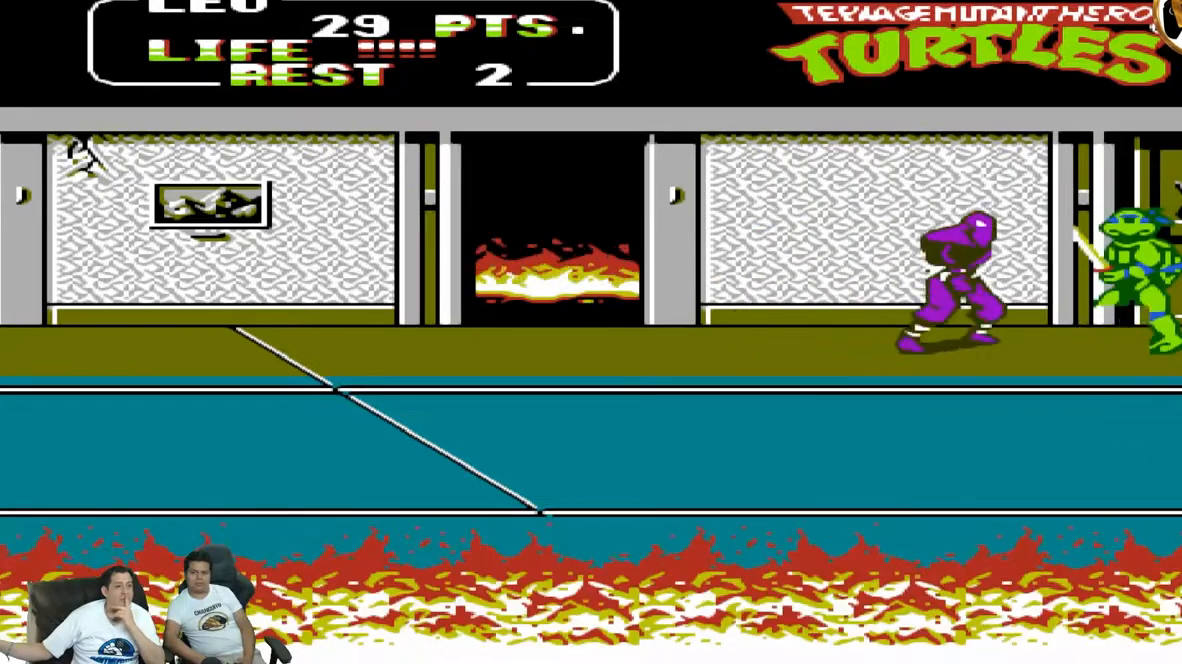
{"dt_ms": 500, "buttons": [], "events": []}
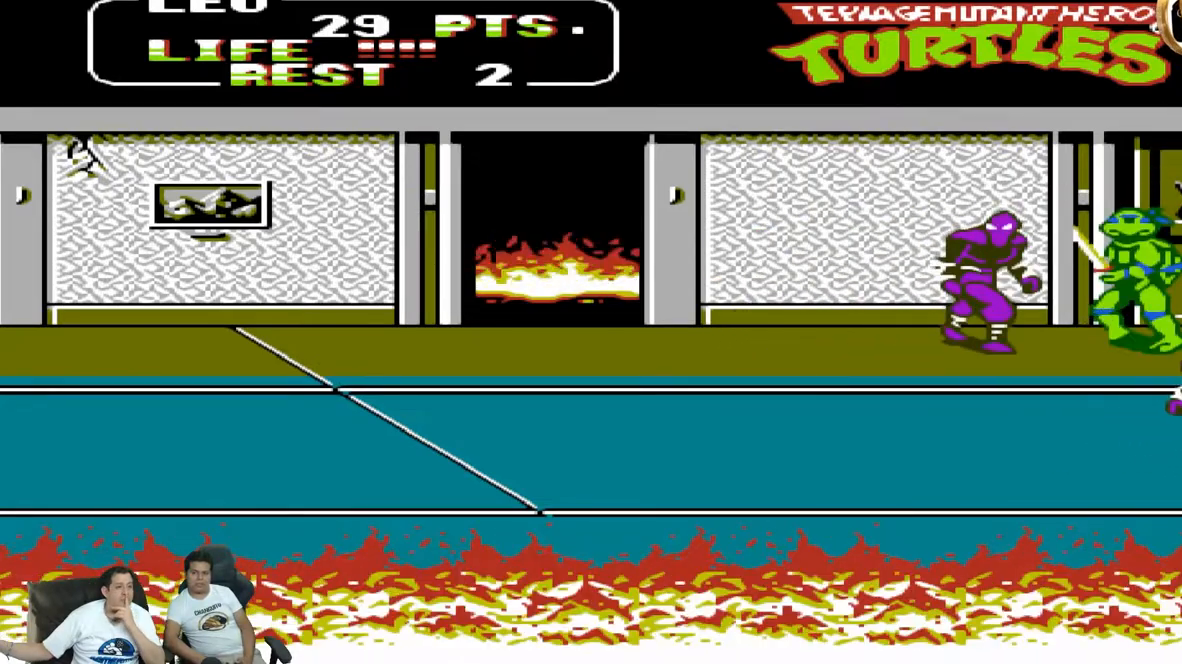
{"dt_ms": 500, "buttons": [], "events": []}
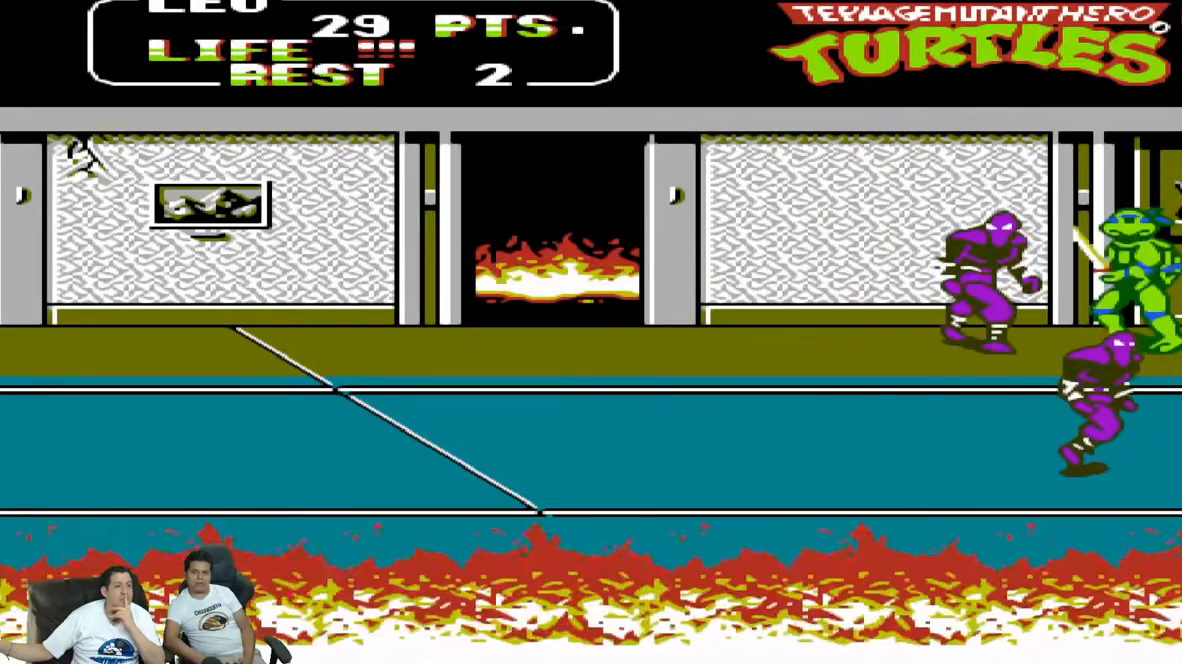
{"dt_ms": 500, "buttons": ["B"]}
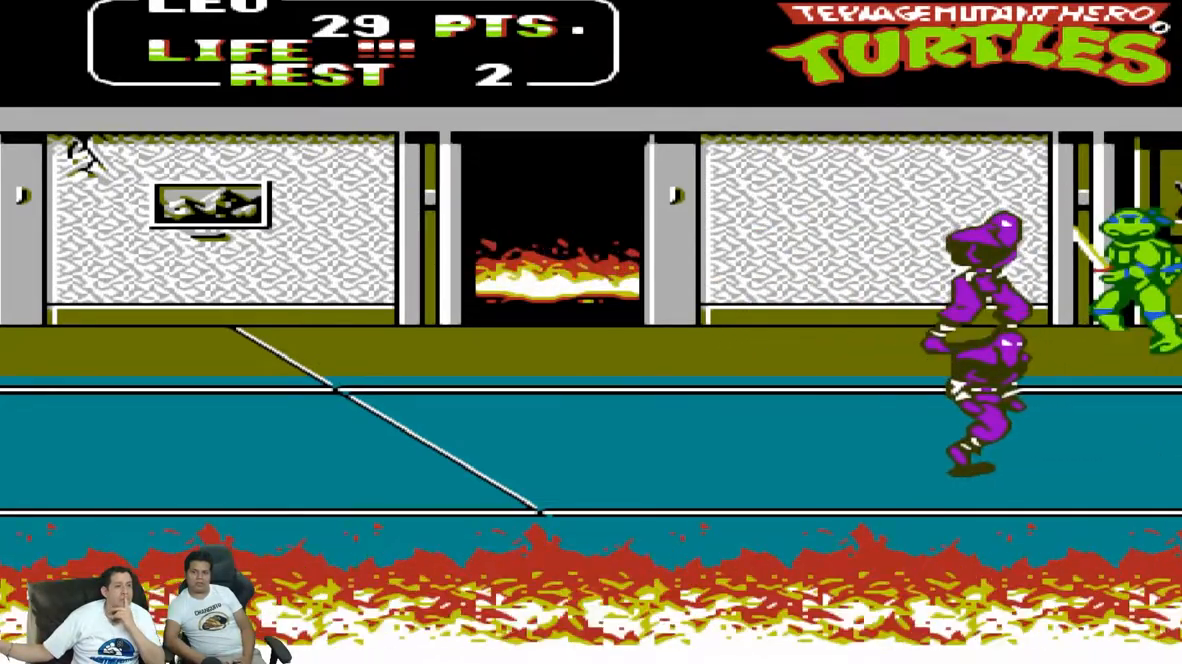
{"dt_ms": 500, "buttons": []}
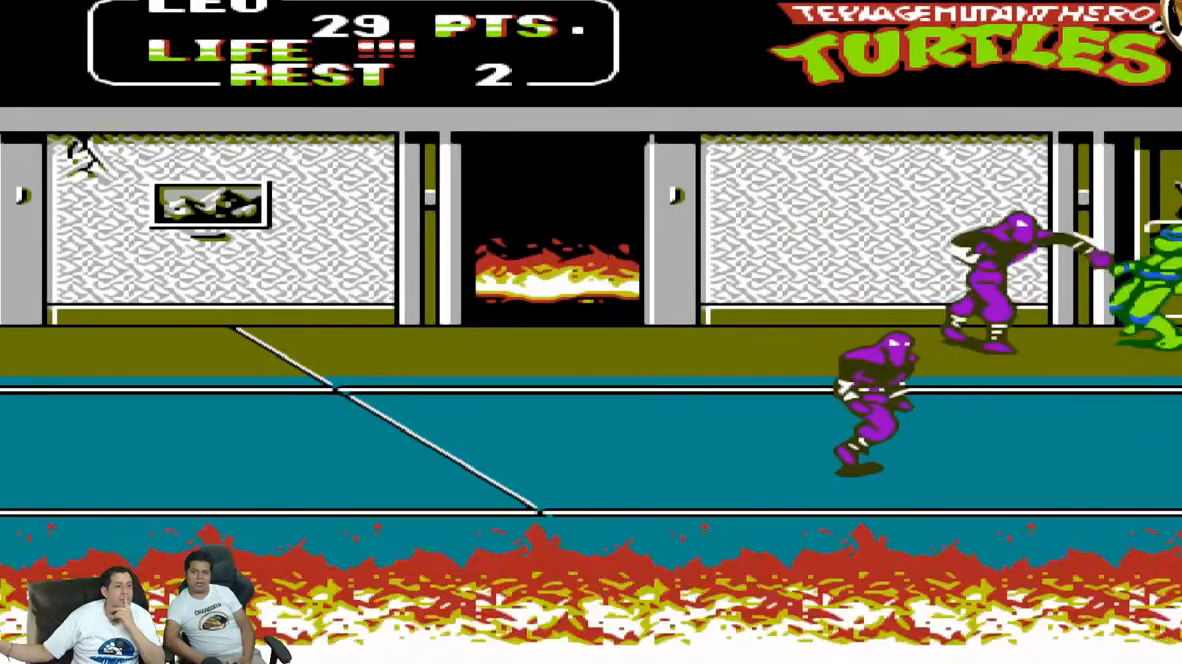
{"dt_ms": 500, "buttons": [], "events": []}
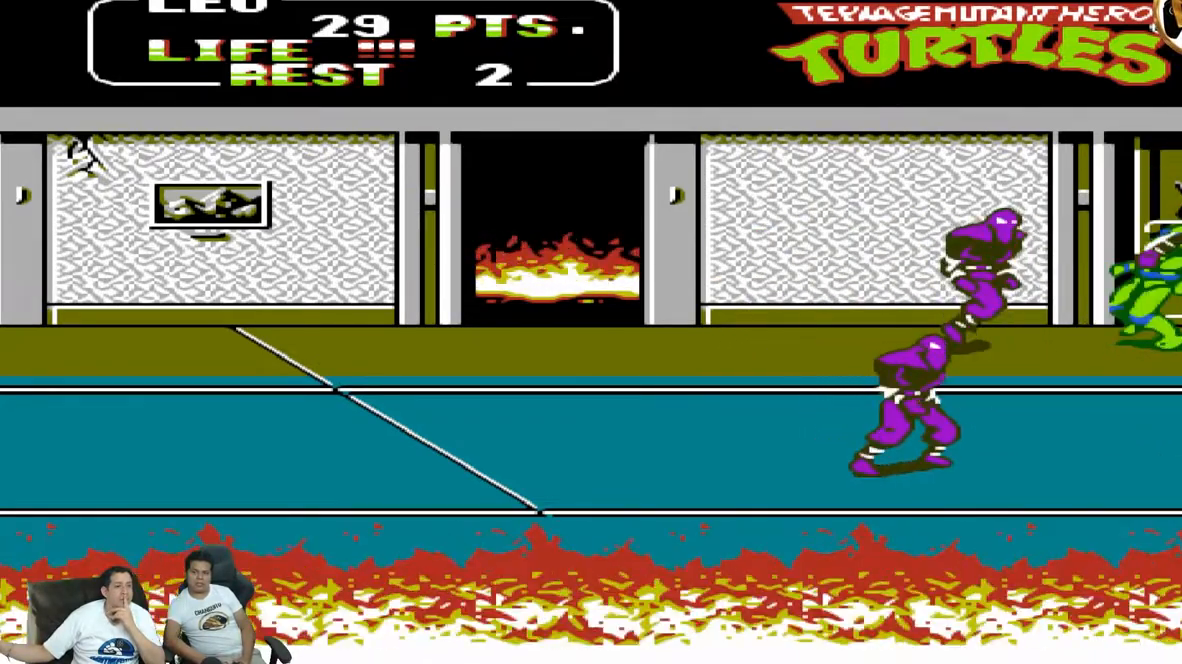
{"dt_ms": 500, "buttons": [], "events": []}
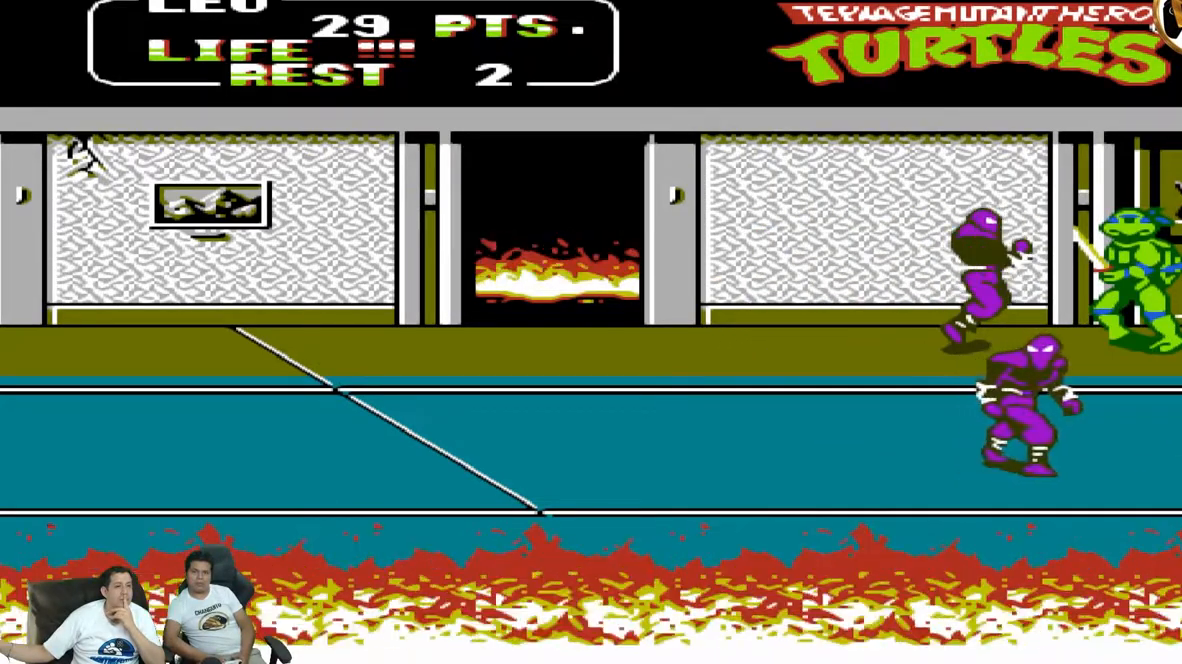
{"dt_ms": 500, "buttons": [], "events": []}
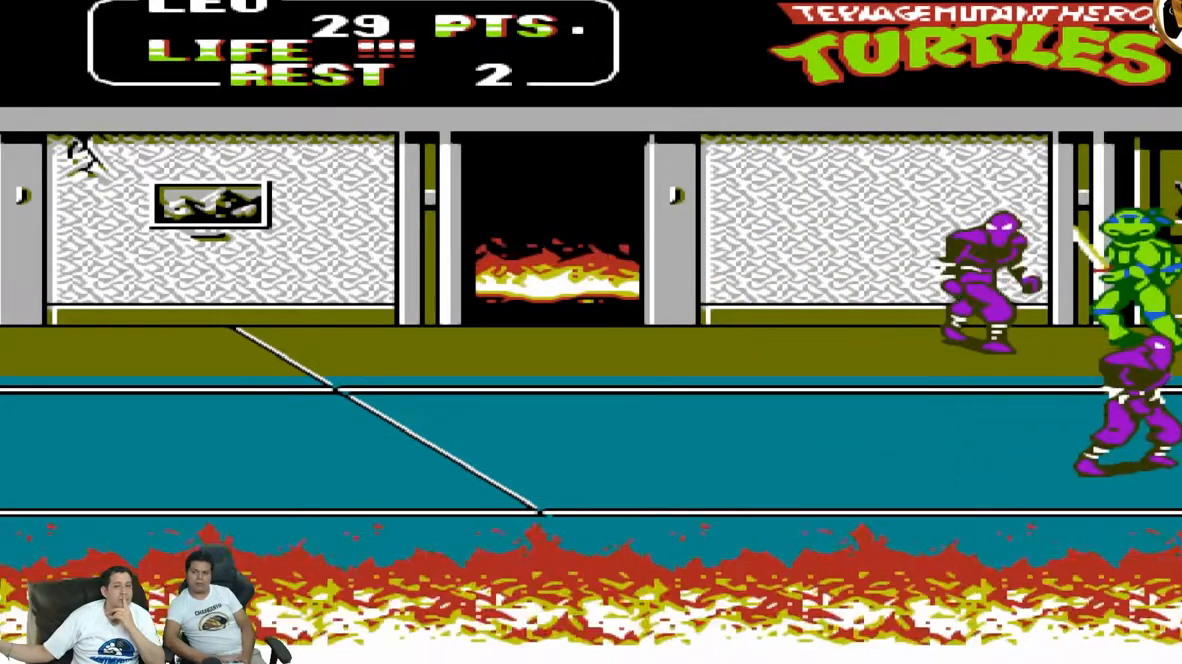
{"dt_ms": 500, "buttons": [], "events": []}
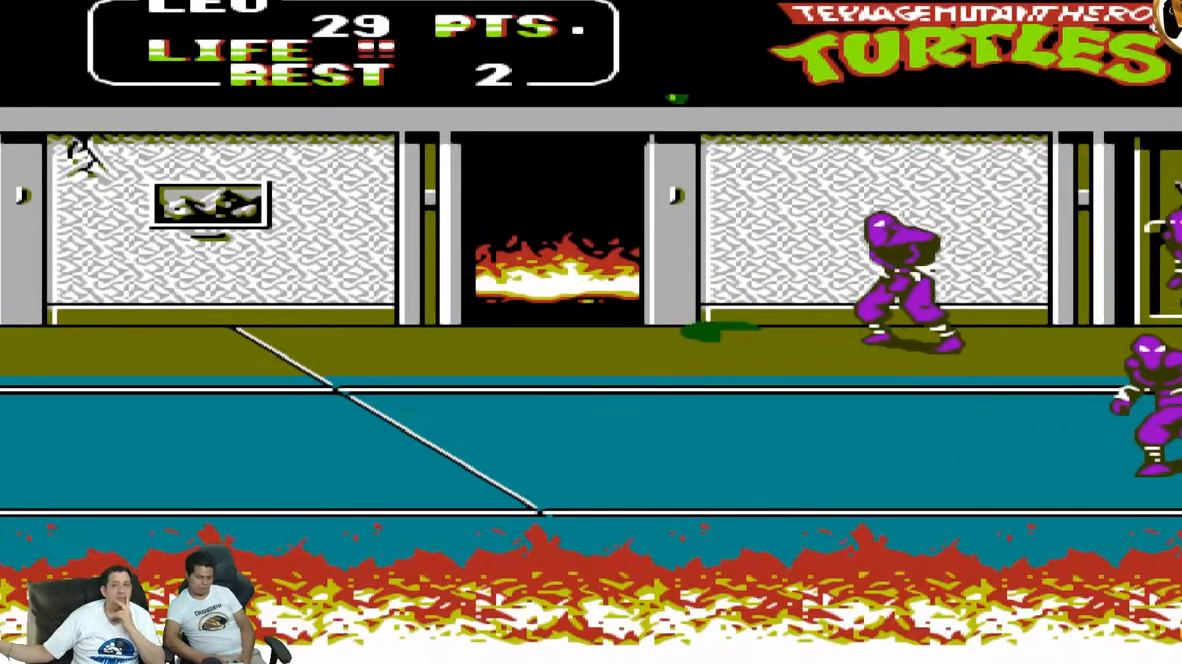
{"dt_ms": 500, "buttons": [], "events": []}
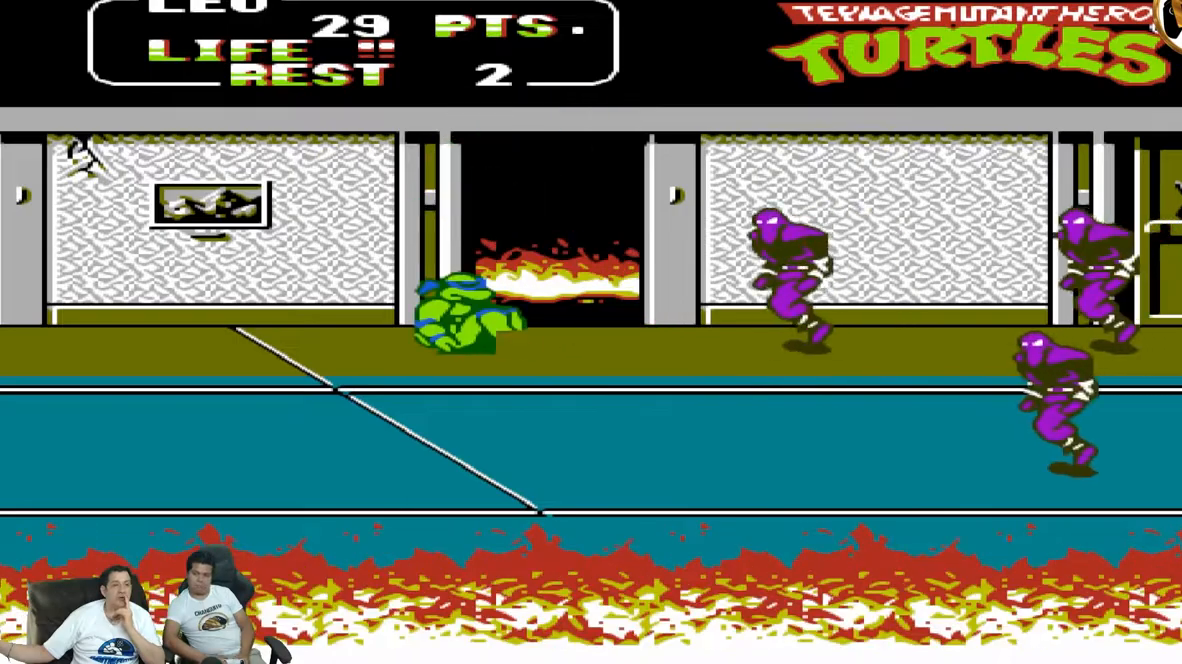
{"dt_ms": 500, "buttons": [], "events": []}
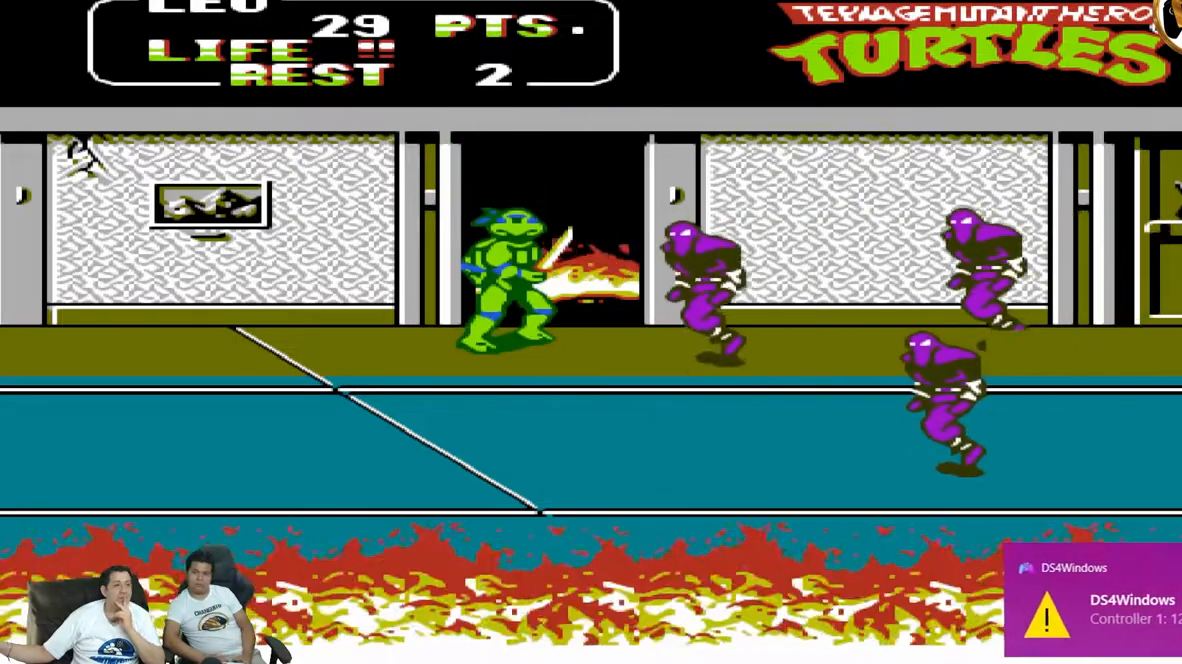
{"dt_ms": 500, "buttons": [], "events": []}